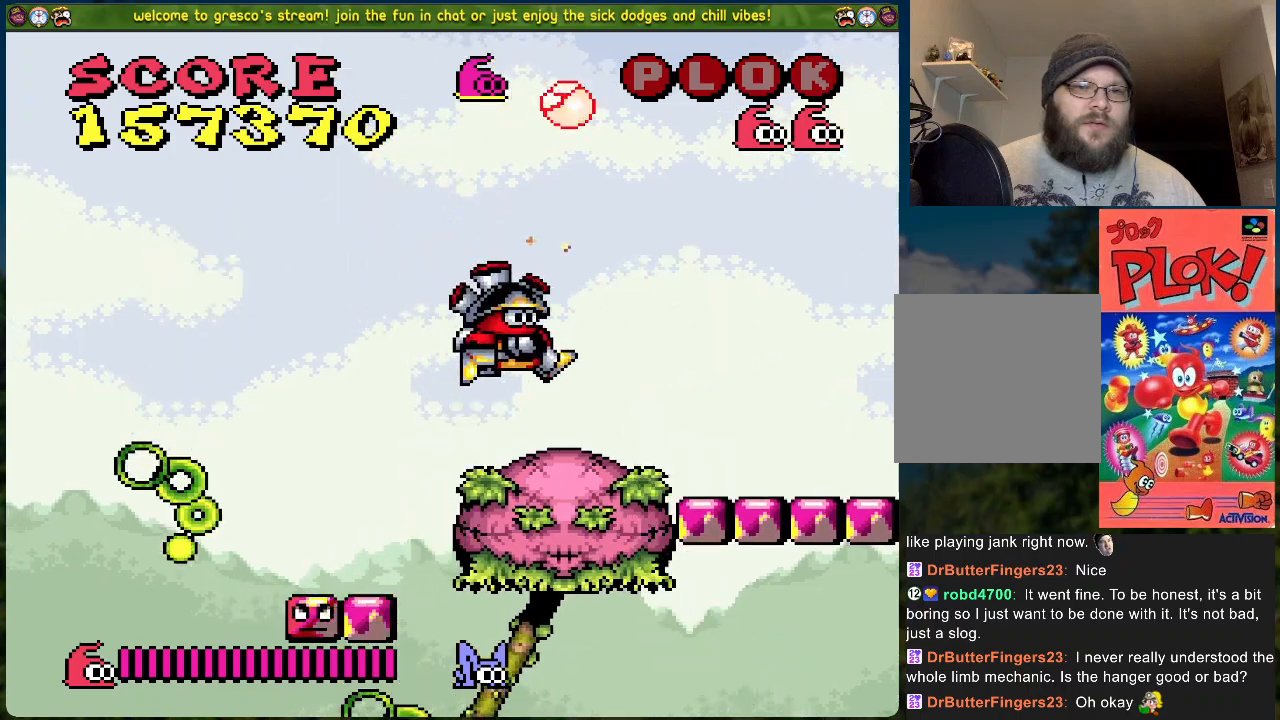
Gameplay with a controller (Xbox layout); each line is a JSON object with the inputs held at the frame after it. "events" lists button and stick changes between this image and that frame as [ms after this image, input, new state], when the widget could be followed in between. Not read: right_stick.
{"buttons": ["DPAD_LEFT"], "left_stick": "center", "events": [[334, "DPAD_LEFT", "down"], [401, "B", "up"]]}
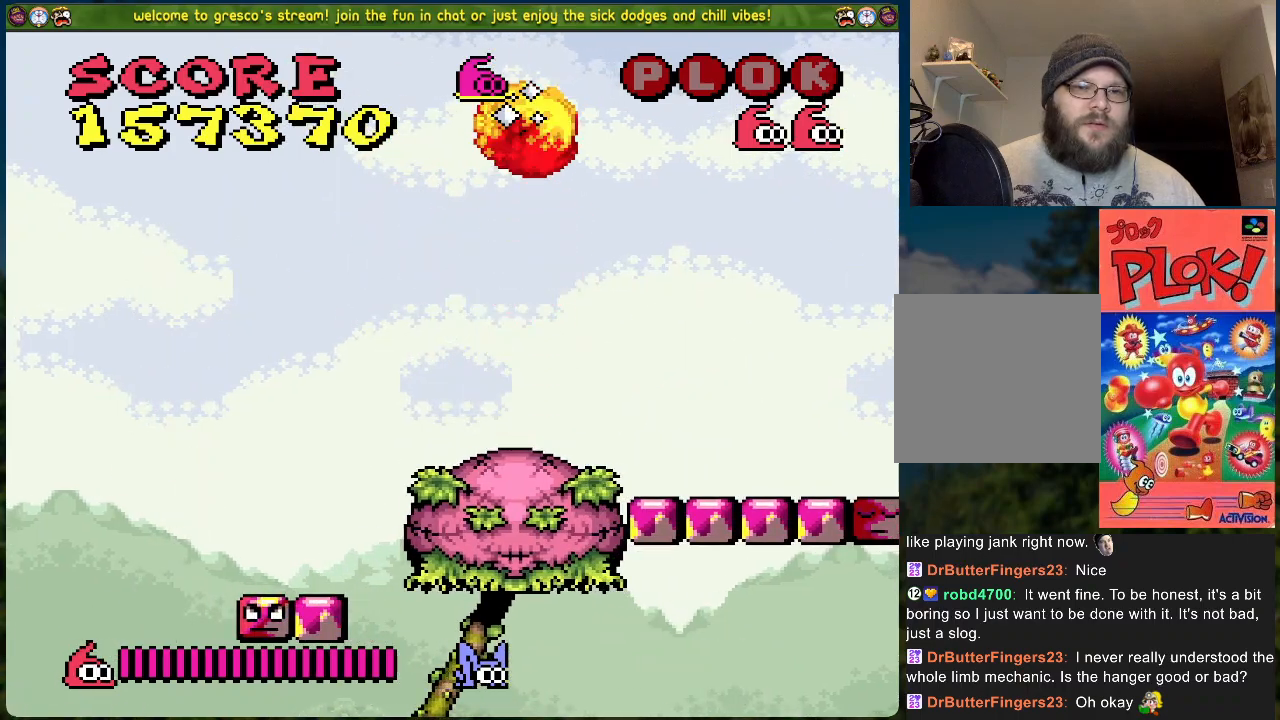
{"buttons": ["DPAD_LEFT"], "left_stick": "center", "events": []}
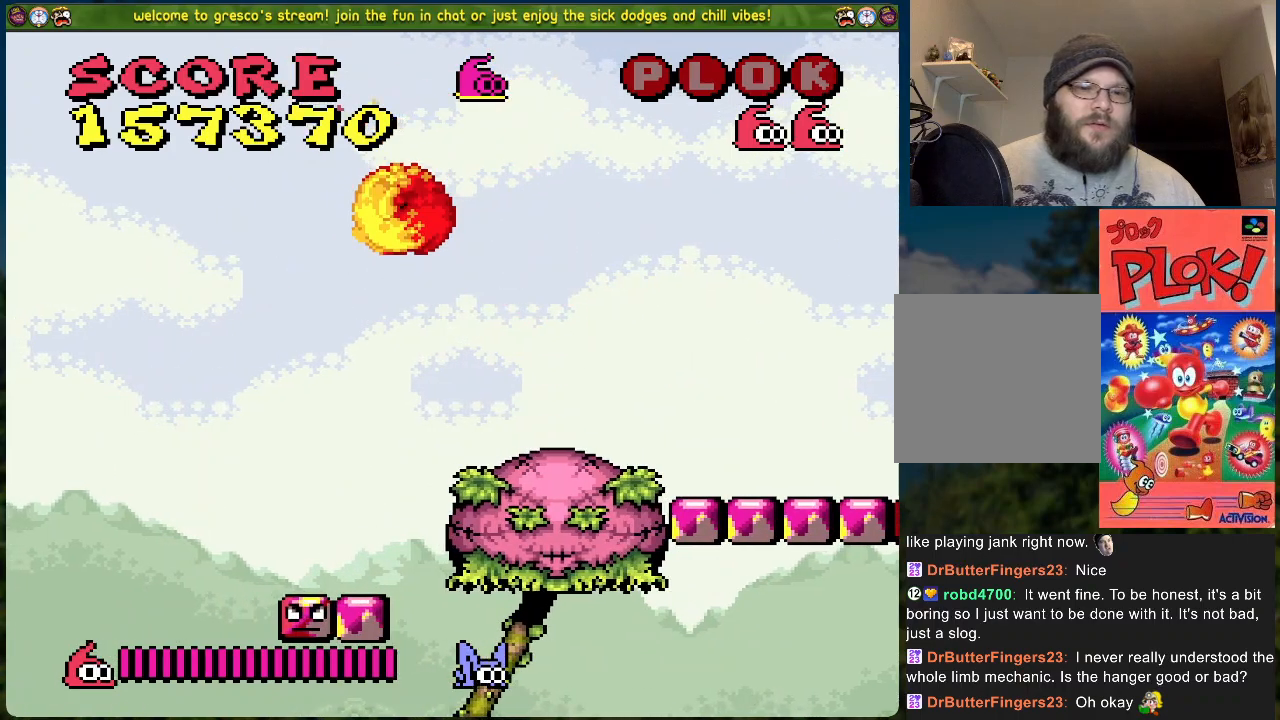
{"buttons": [], "left_stick": "center", "events": [[33, "DPAD_LEFT", "up"]]}
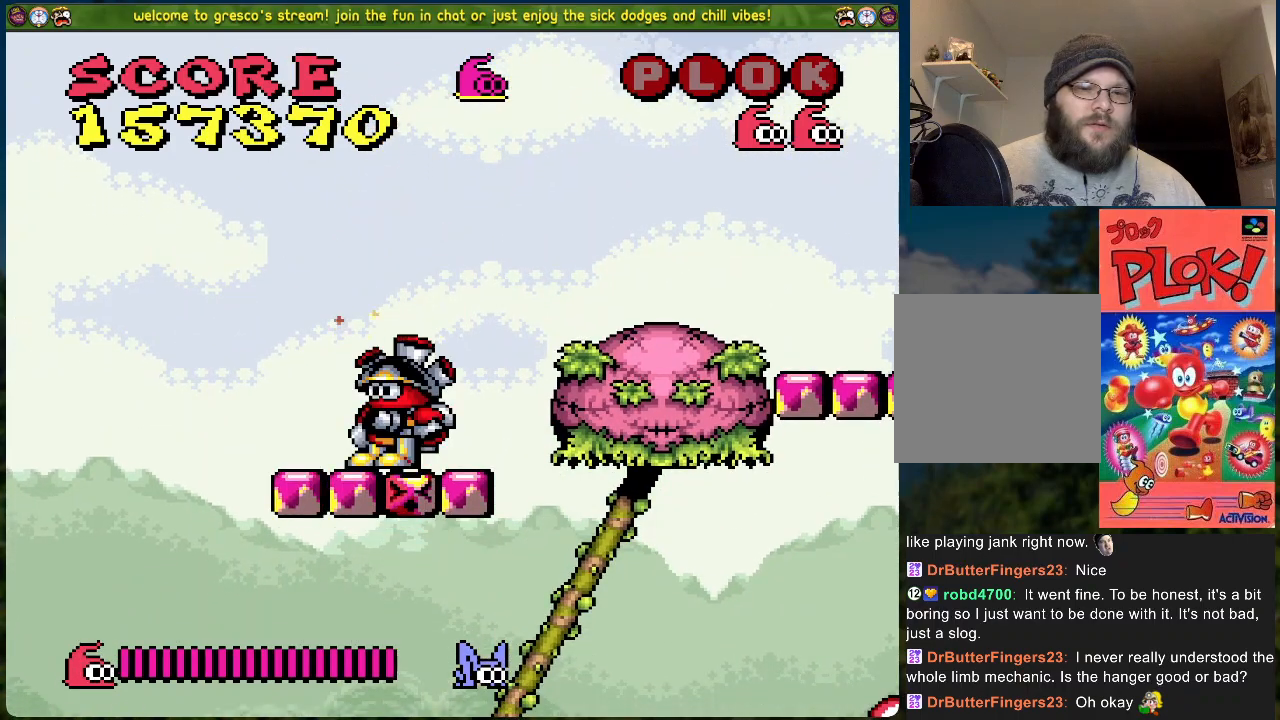
{"buttons": [], "left_stick": "center", "events": []}
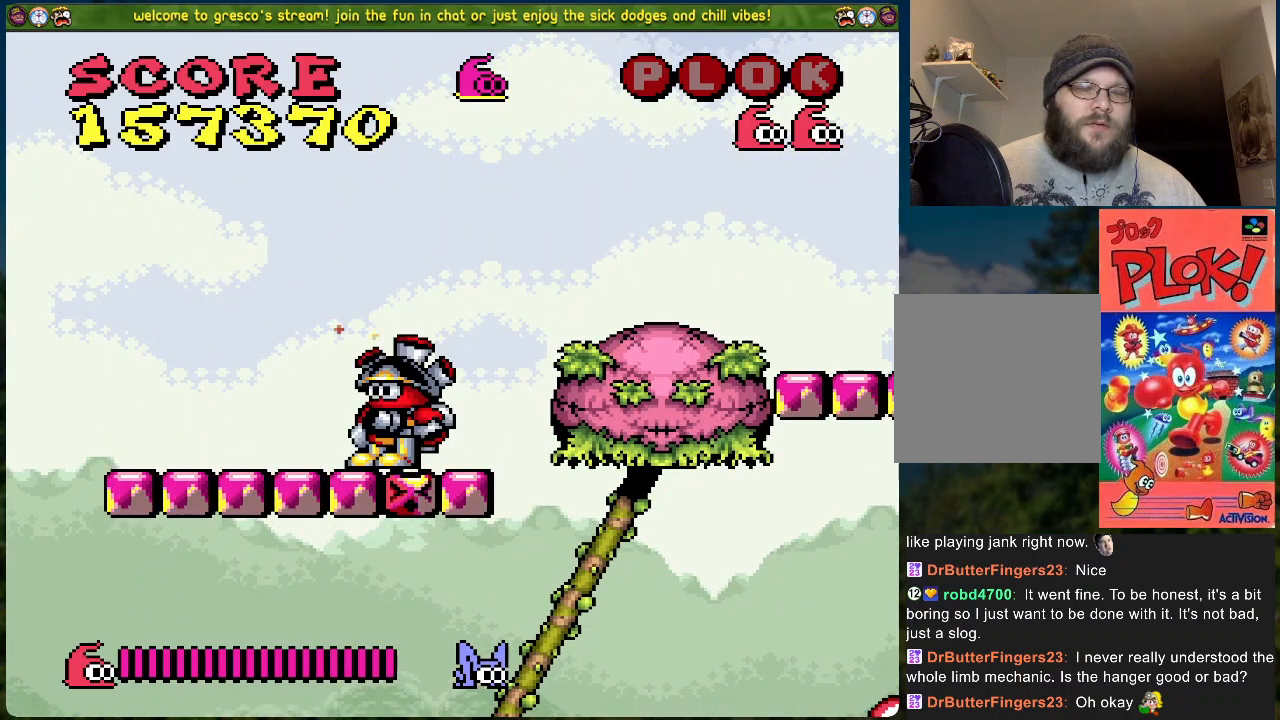
{"buttons": ["DPAD_LEFT"], "left_stick": "center", "events": [[401, "DPAD_LEFT", "down"]]}
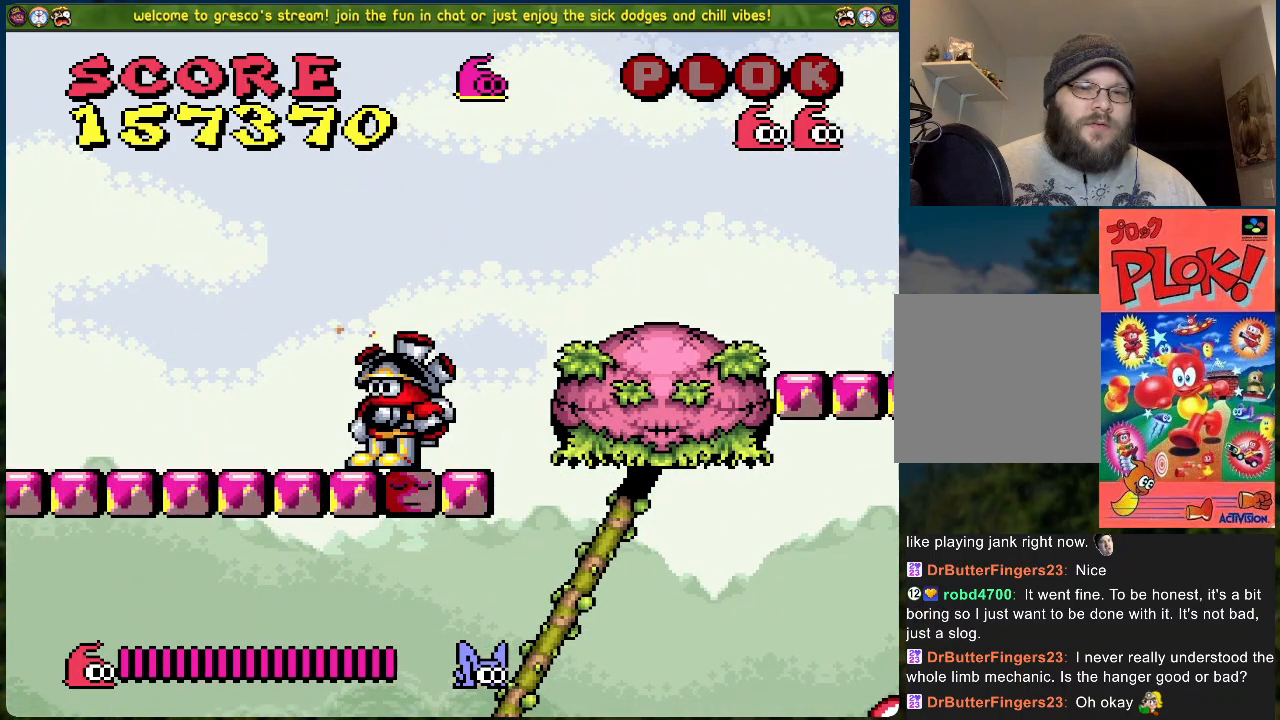
{"buttons": ["DPAD_LEFT"], "left_stick": "center", "events": []}
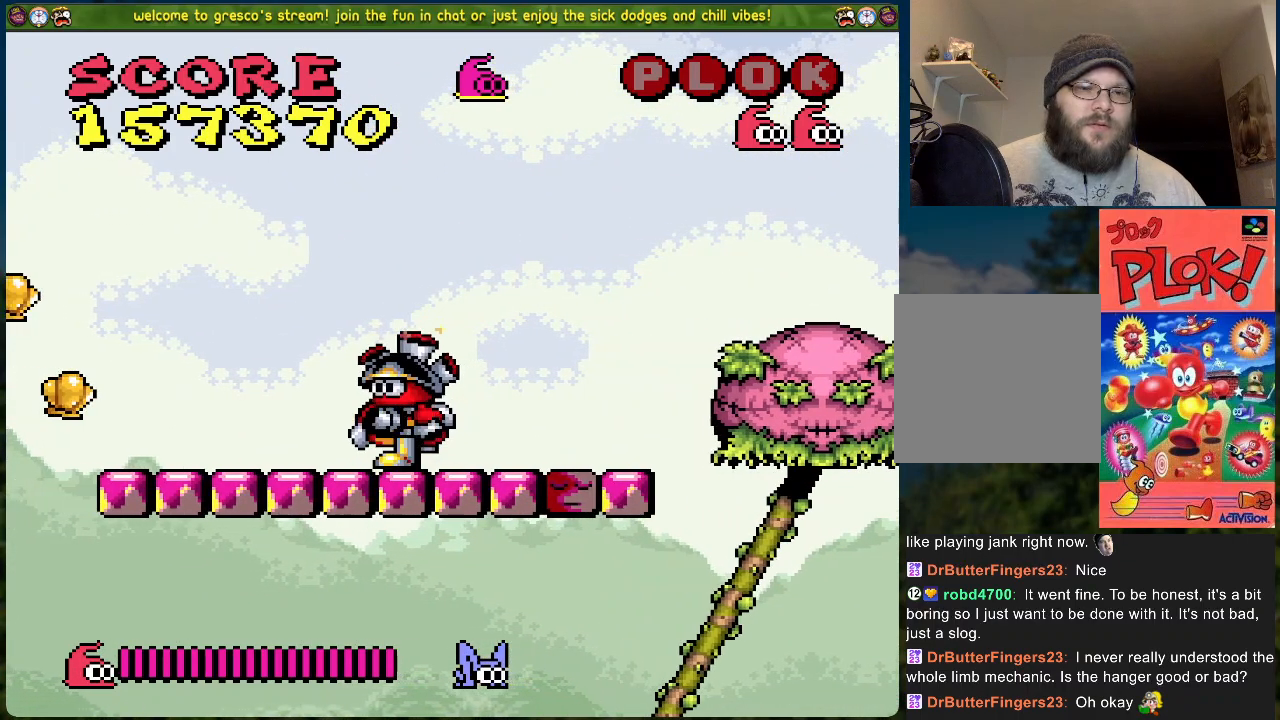
{"buttons": ["B", "DPAD_LEFT"], "left_stick": "center", "events": [[451, "B", "down"]]}
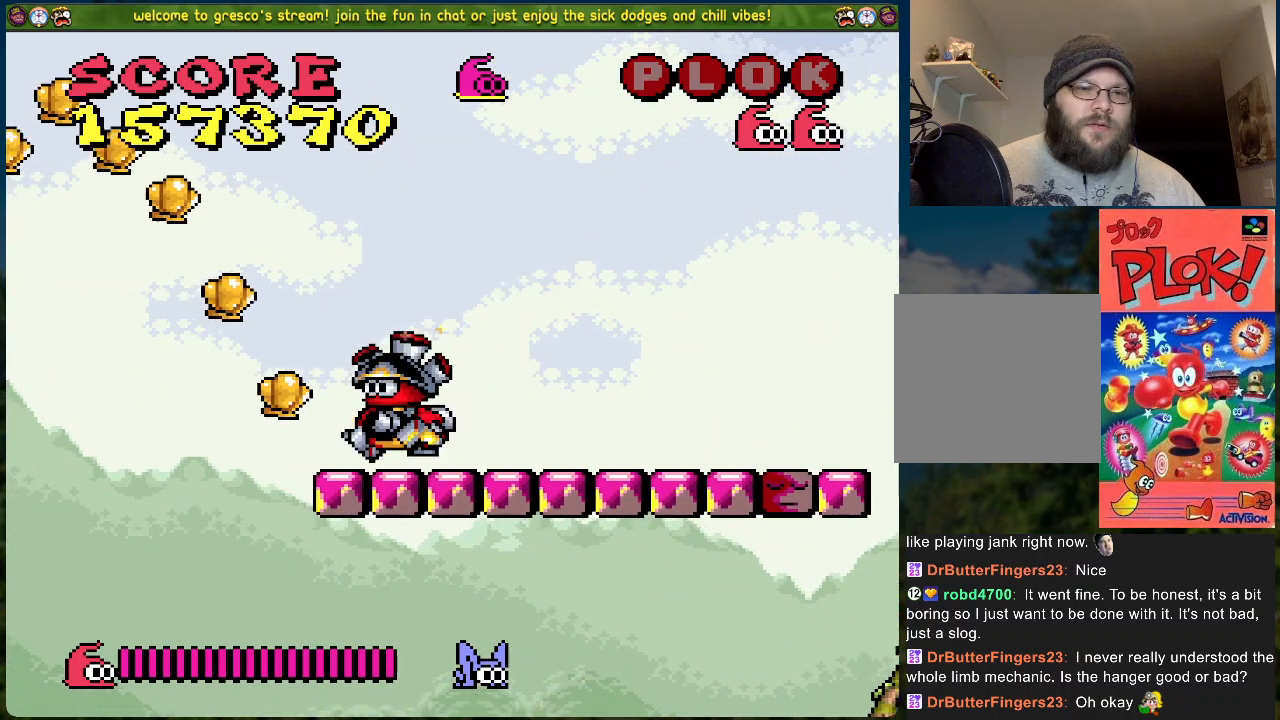
{"buttons": ["B", "DPAD_LEFT"], "left_stick": "center", "events": []}
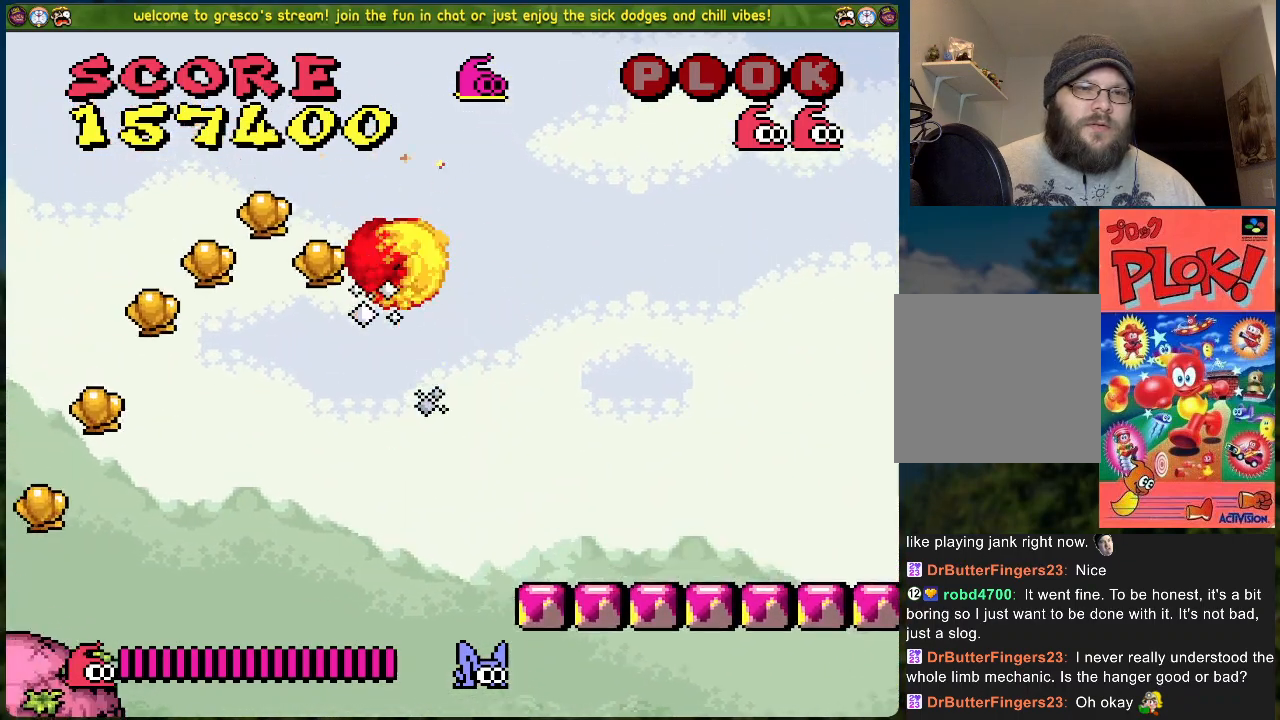
{"buttons": ["DPAD_LEFT"], "left_stick": "center", "events": [[50, "B", "up"]]}
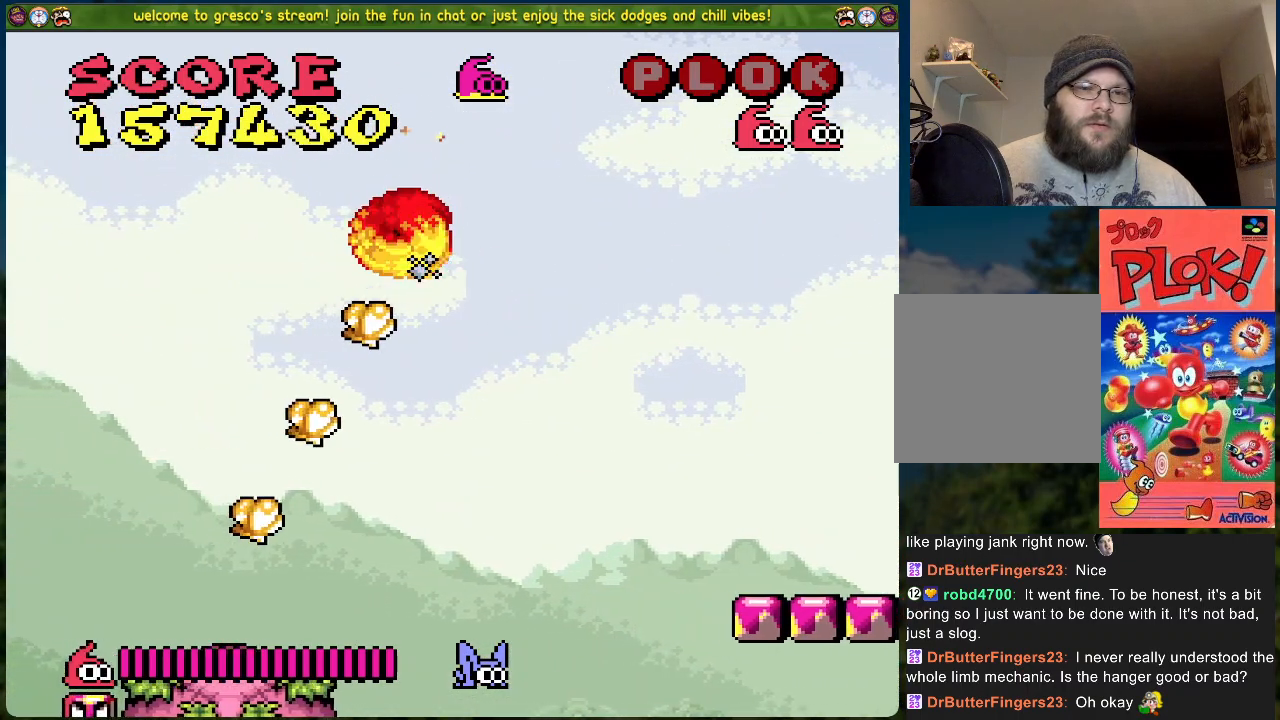
{"buttons": [], "left_stick": "center", "events": [[484, "DPAD_LEFT", "up"]]}
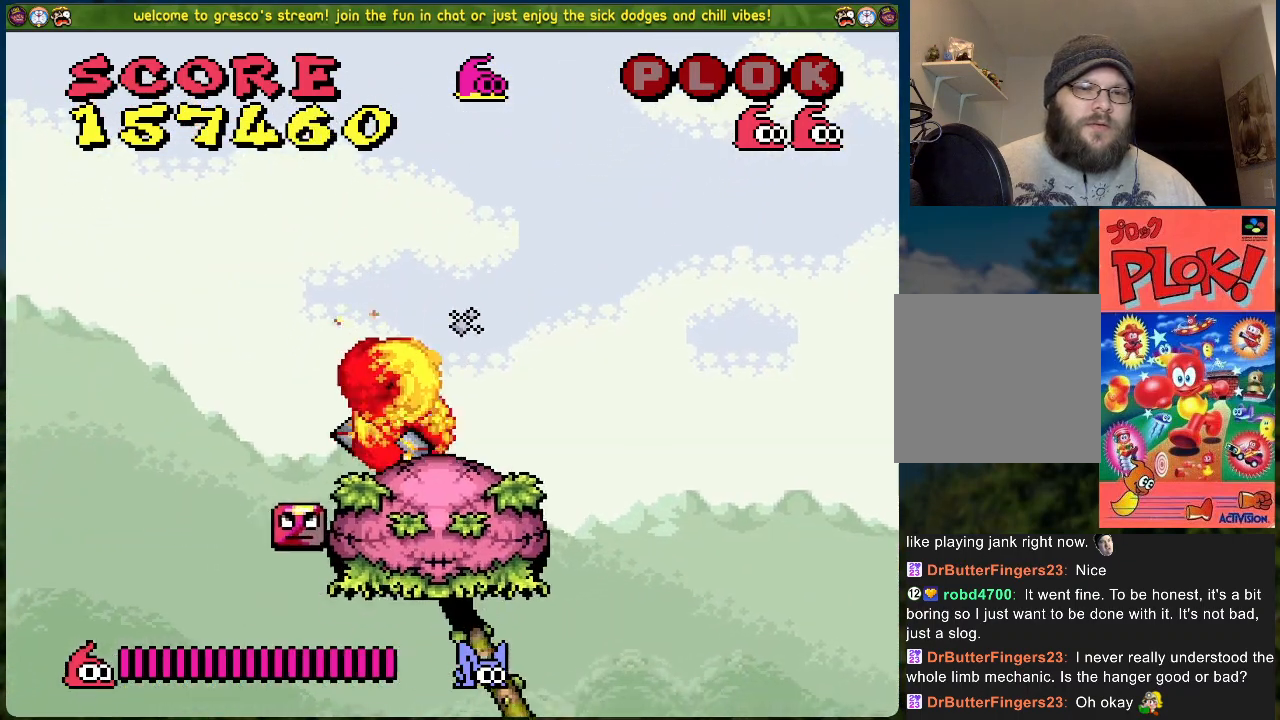
{"buttons": [], "left_stick": "center", "events": []}
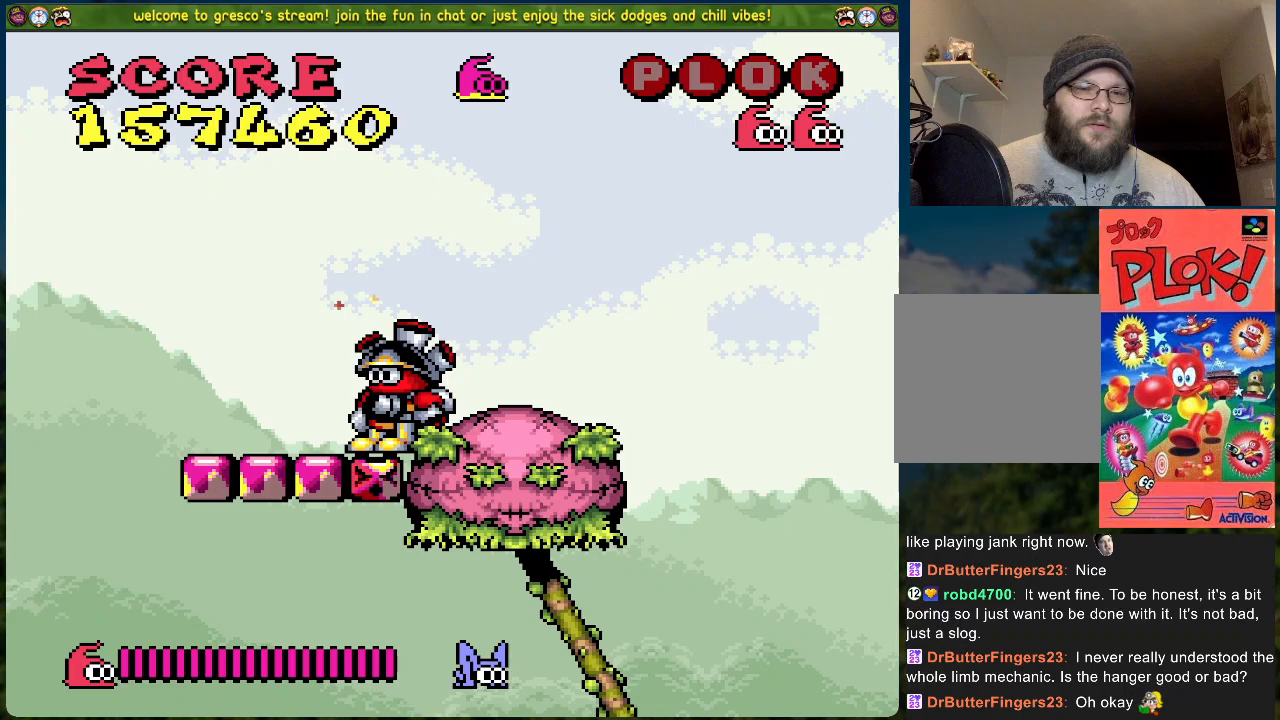
{"buttons": [], "left_stick": "center", "events": []}
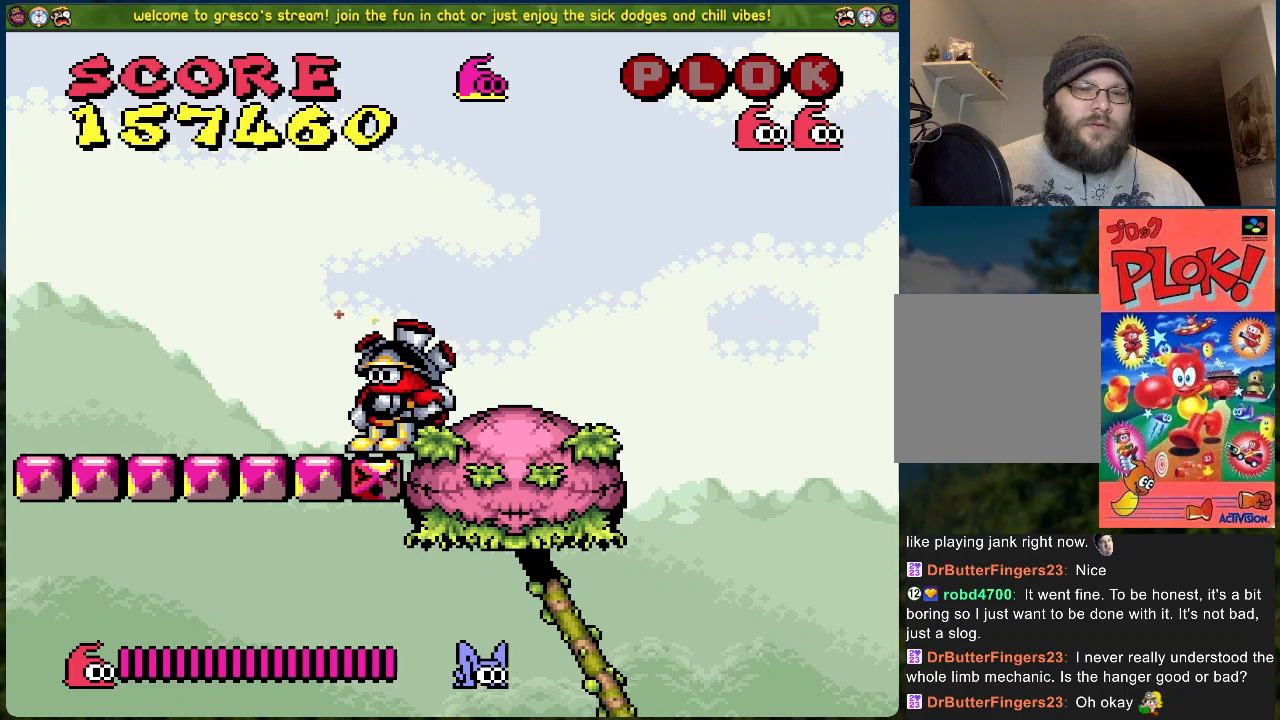
{"buttons": ["DPAD_LEFT"], "left_stick": "center", "events": [[50, "DPAD_LEFT", "down"], [117, "DPAD_LEFT", "up"], [217, "DPAD_LEFT", "down"]]}
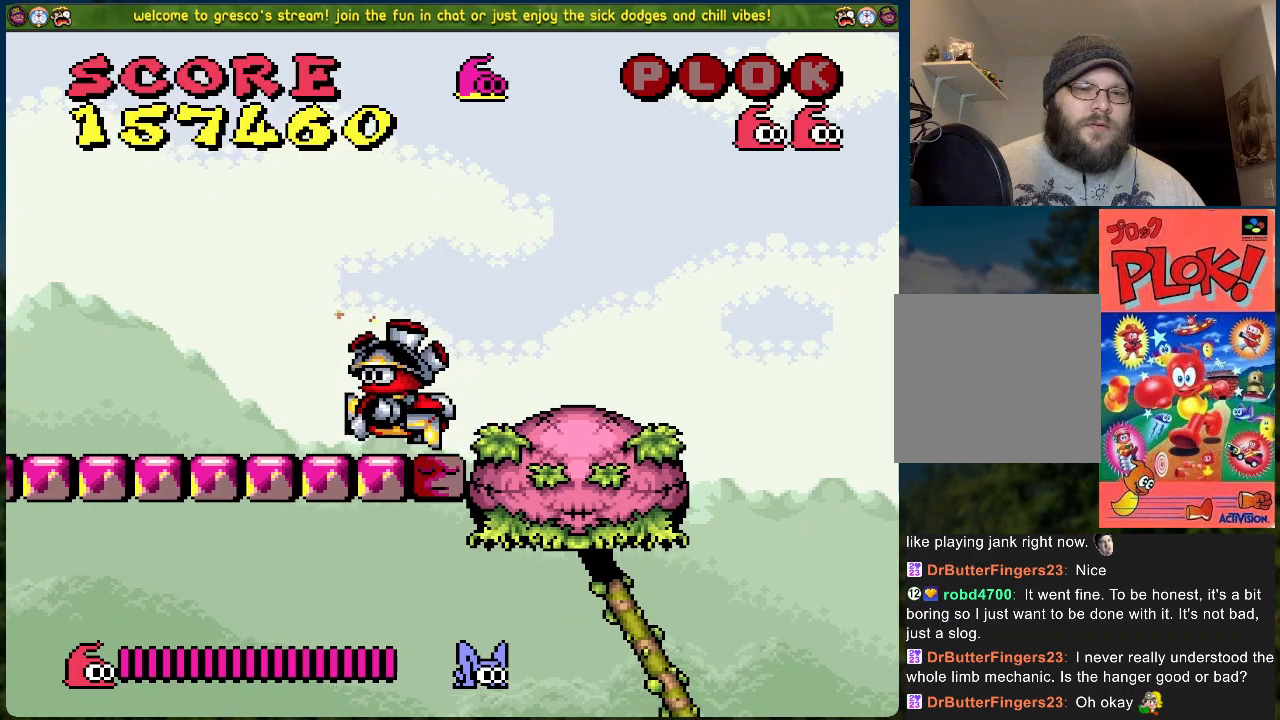
{"buttons": ["DPAD_LEFT"], "left_stick": "center", "events": []}
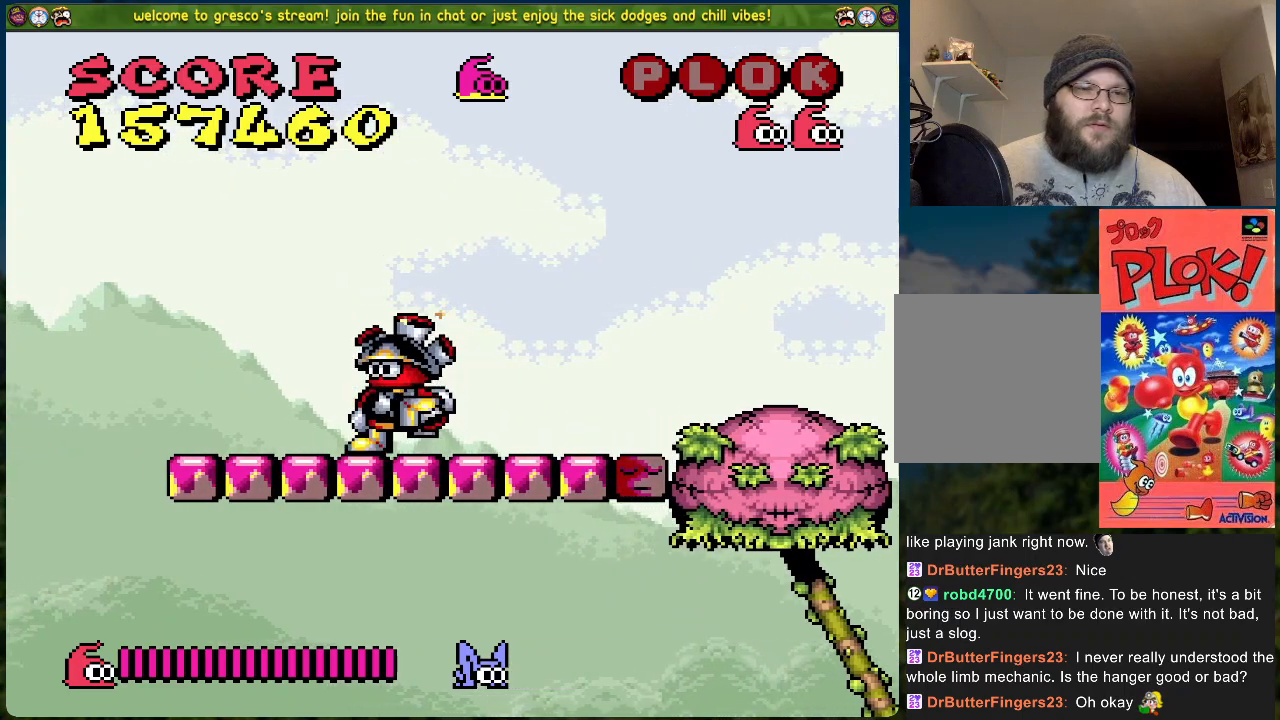
{"buttons": ["B", "DPAD_LEFT"], "left_stick": "center", "events": [[284, "B", "down"]]}
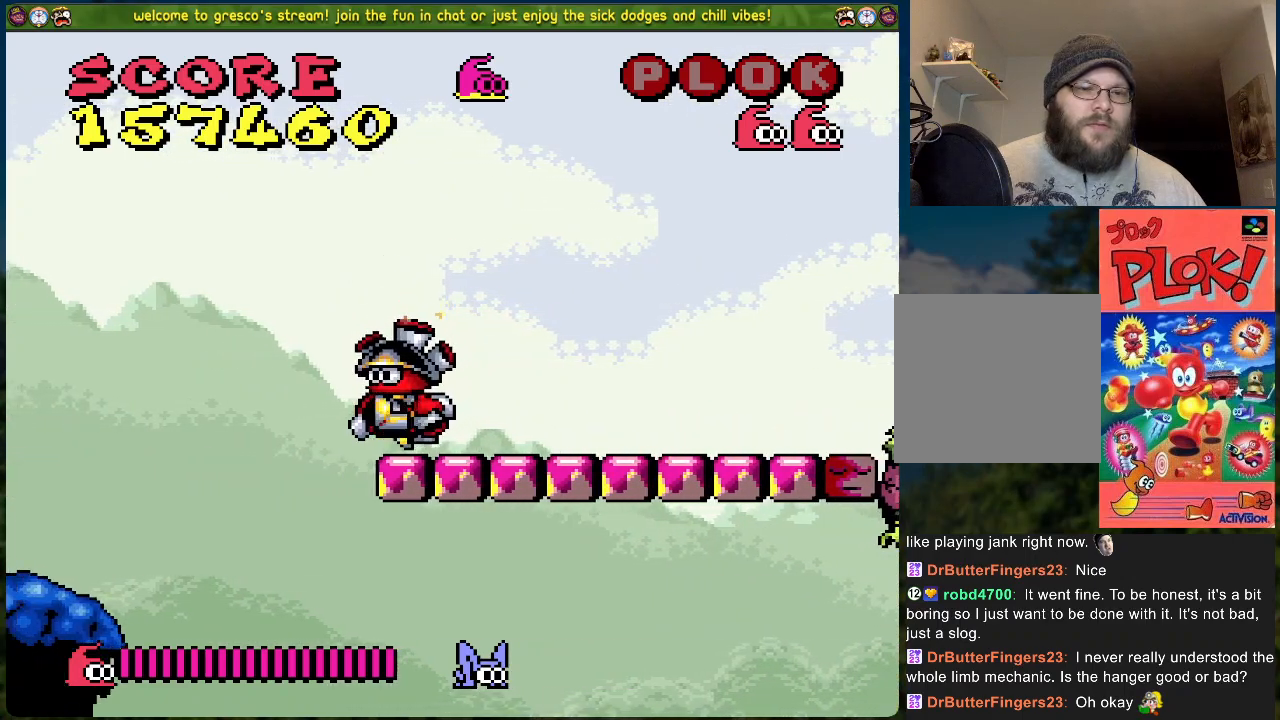
{"buttons": ["DPAD_LEFT"], "left_stick": "center", "events": [[335, "B", "up"]]}
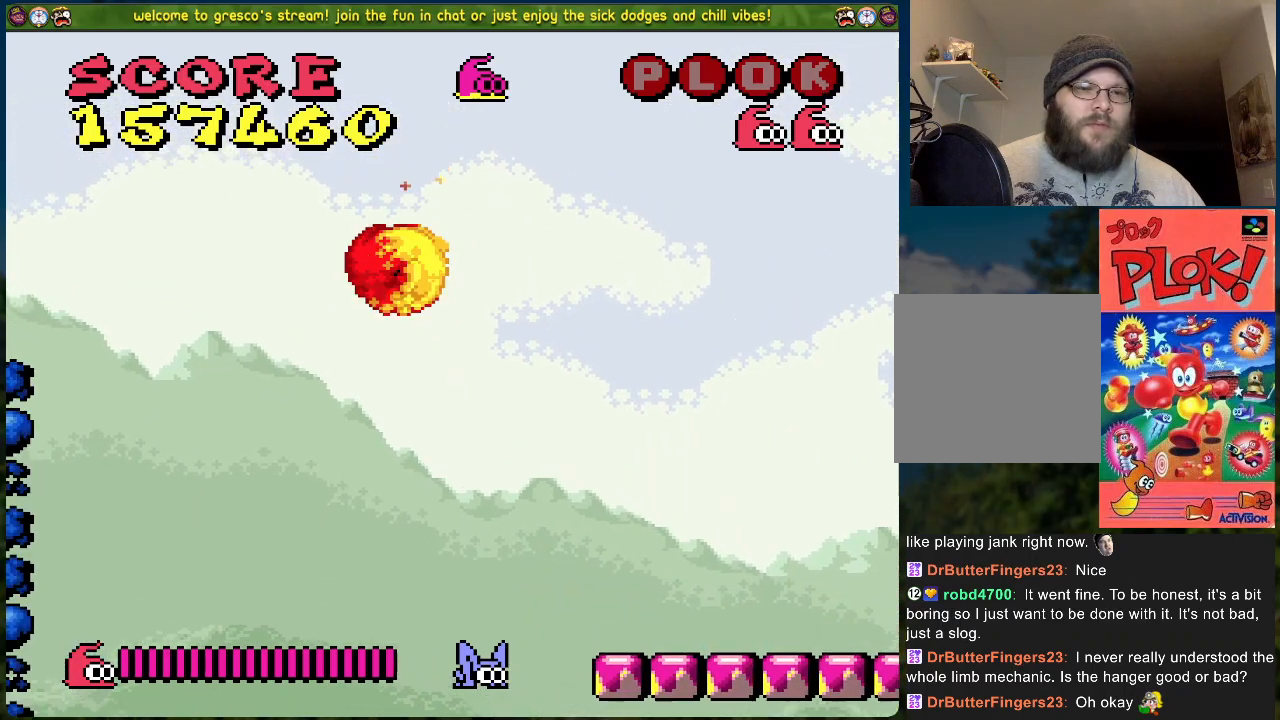
{"buttons": ["DPAD_LEFT"], "left_stick": "center", "events": []}
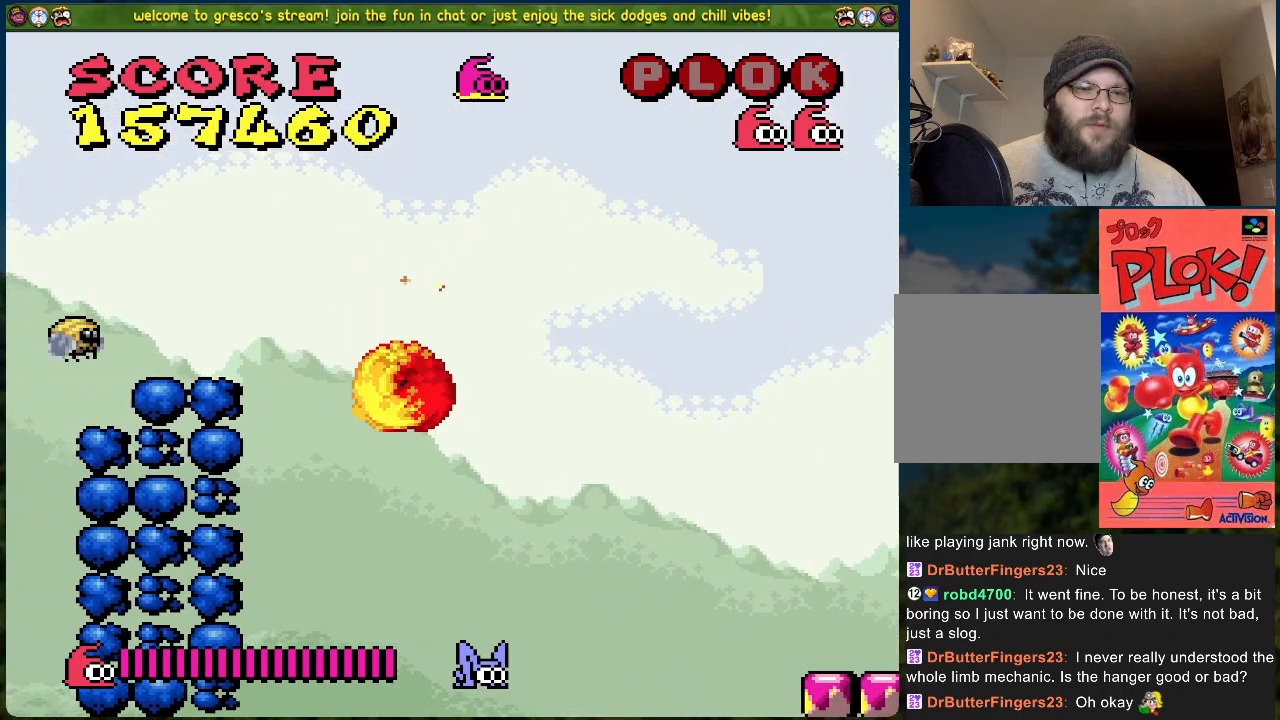
{"buttons": ["X"], "left_stick": "center", "events": [[17, "X", "down"], [34, "DPAD_LEFT", "up"], [101, "X", "up"], [201, "X", "down"], [435, "X", "up"], [485, "X", "down"]]}
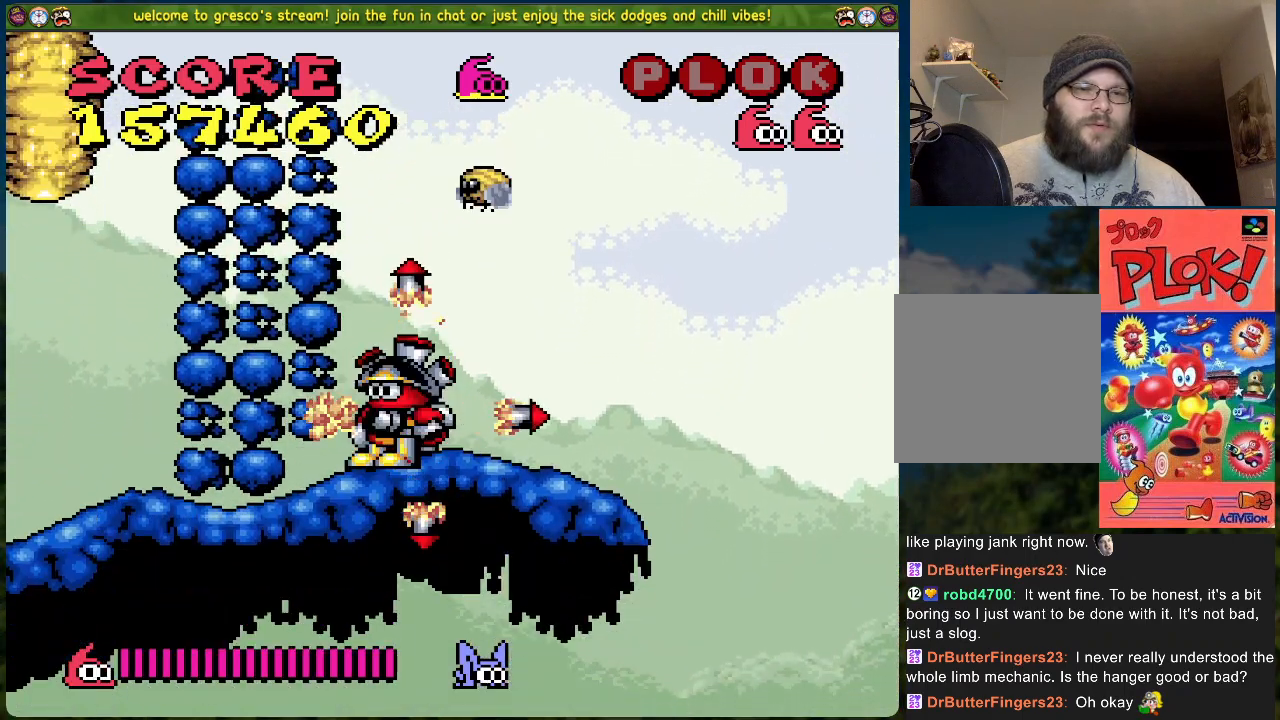
{"buttons": ["X", "DPAD_LEFT"], "left_stick": "center", "events": [[33, "DPAD_RIGHT", "down"], [67, "X", "up"], [117, "X", "down"], [134, "DPAD_RIGHT", "up"], [234, "X", "up"], [284, "X", "down"], [334, "DPAD_LEFT", "down"], [368, "X", "up"], [434, "X", "down"]]}
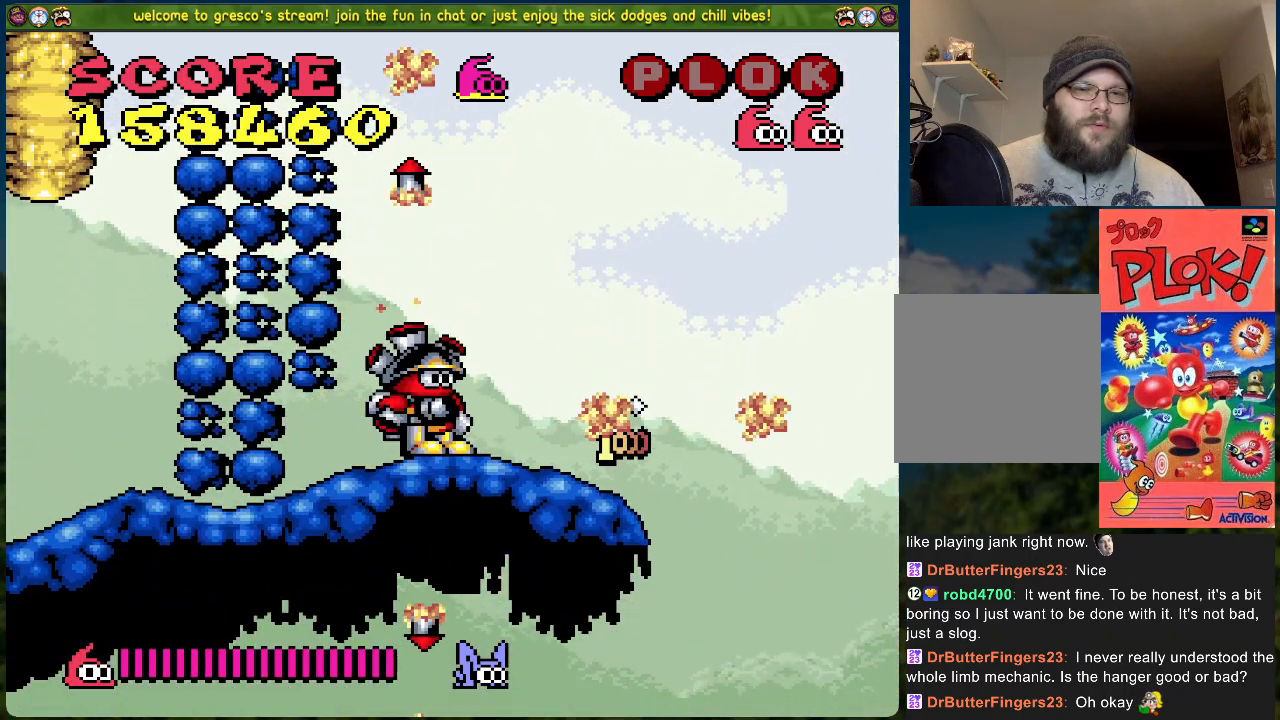
{"buttons": ["X"], "left_stick": "center", "events": [[50, "X", "up"], [83, "DPAD_LEFT", "up"], [117, "X", "down"], [200, "X", "up"], [267, "A", "down"], [267, "X", "down"], [417, "A", "up"], [434, "X", "up"], [468, "X", "down"]]}
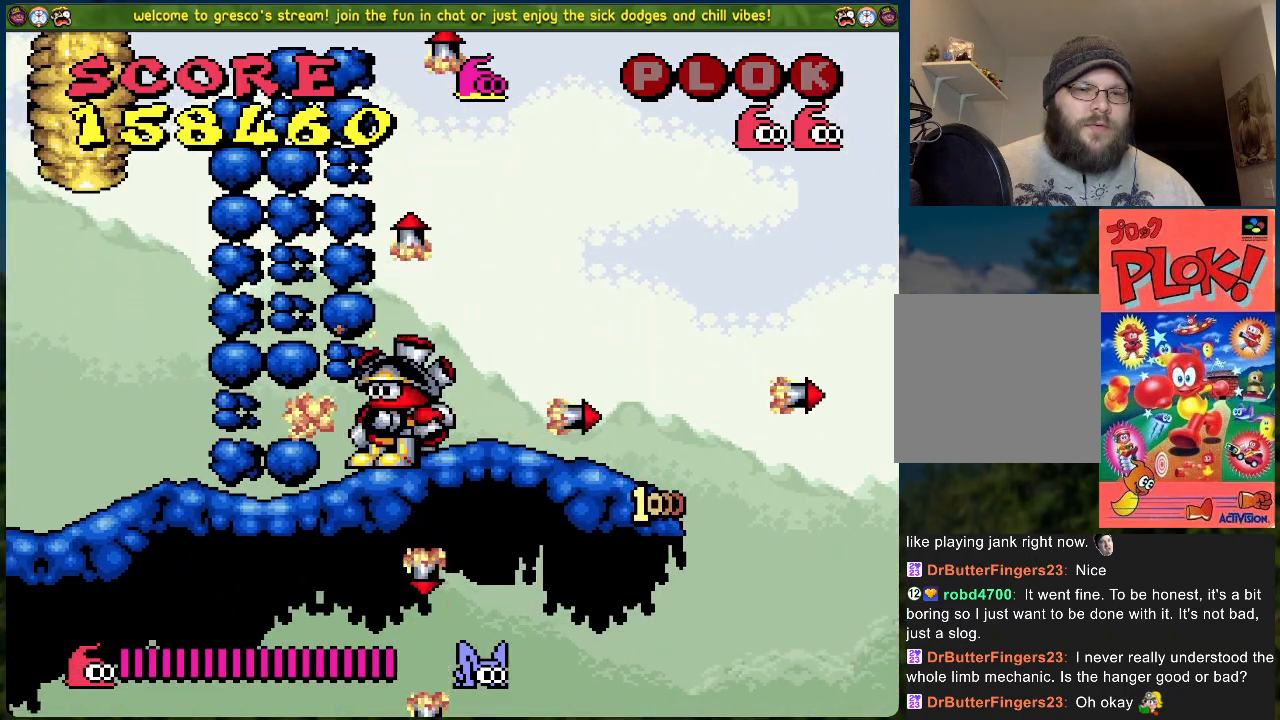
{"buttons": [], "left_stick": "center", "events": [[33, "X", "up"], [84, "X", "down"], [318, "X", "up"], [401, "X", "down"], [468, "X", "up"]]}
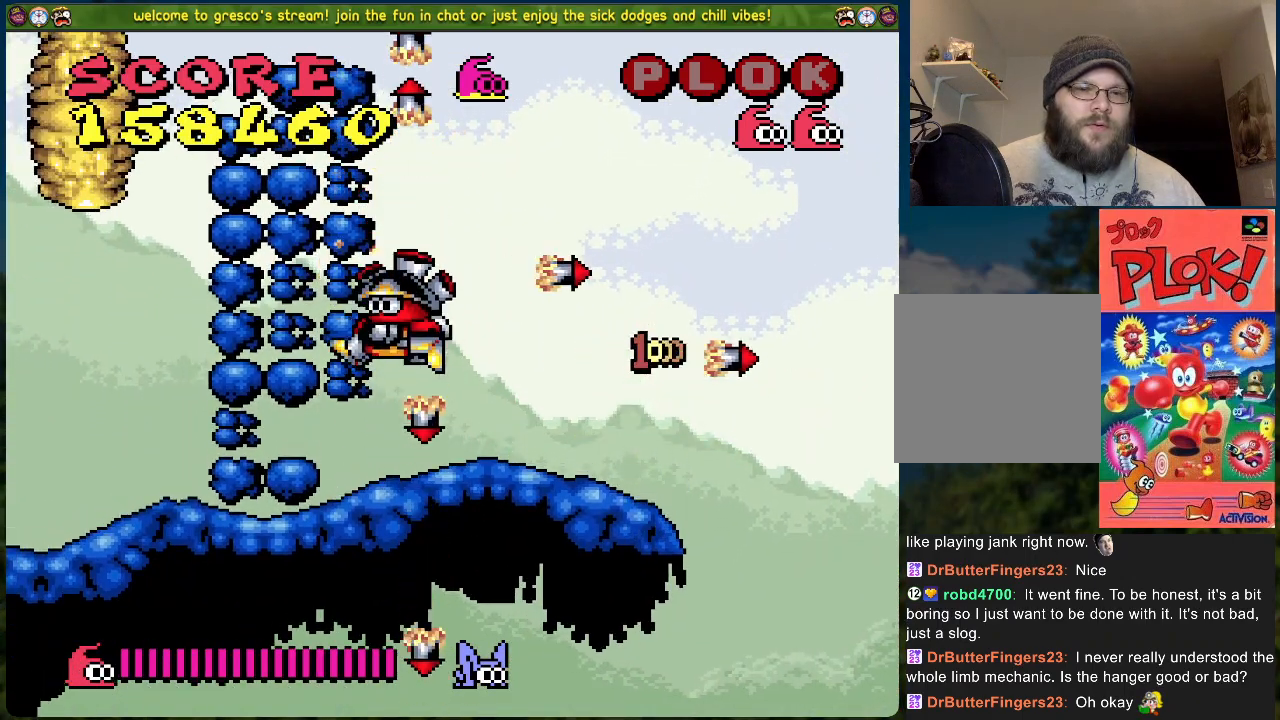
{"buttons": ["DPAD_LEFT"], "left_stick": "center", "events": [[50, "DPAD_LEFT", "down"], [66, "A", "down"], [100, "X", "down"], [133, "DPAD_LEFT", "up"], [167, "A", "up"], [167, "X", "up"], [250, "X", "down"], [284, "X", "up"], [300, "DPAD_LEFT", "down"], [367, "X", "down"], [434, "X", "up"]]}
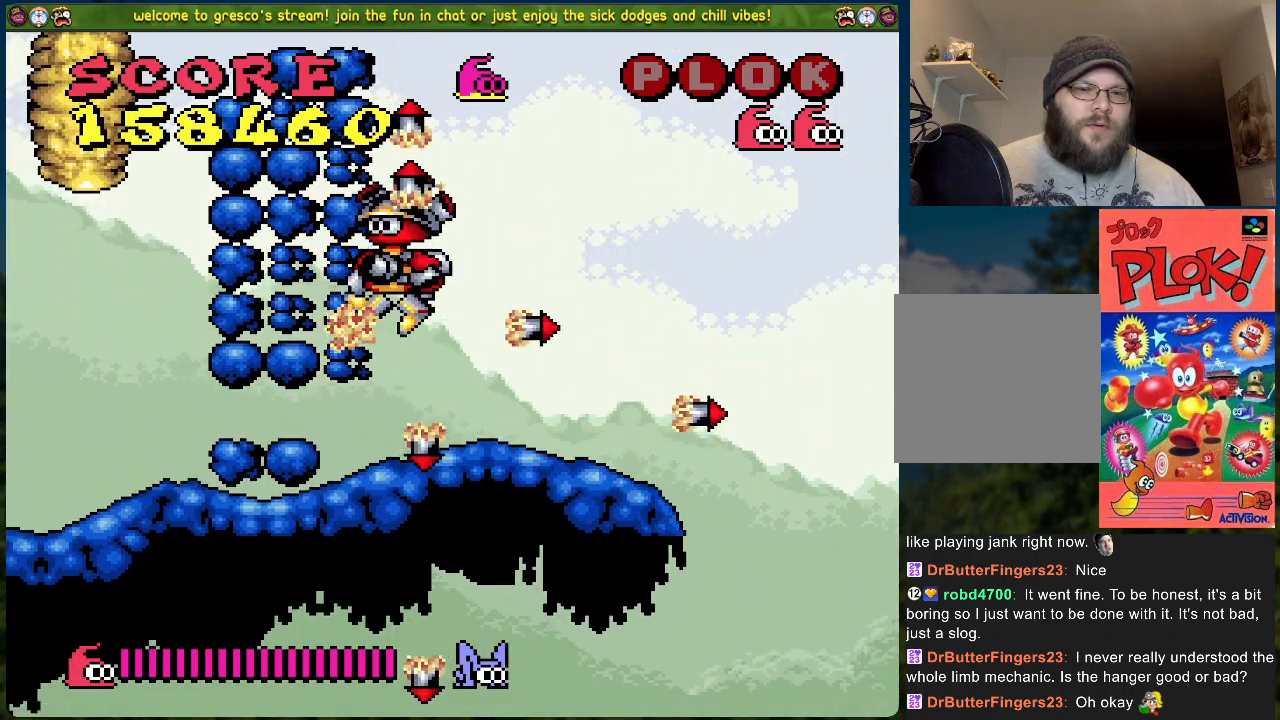
{"buttons": ["X"], "left_stick": "center", "events": [[17, "X", "down"], [100, "X", "up"], [134, "DPAD_LEFT", "up"], [217, "A", "down"], [217, "X", "down"], [267, "A", "up"], [284, "X", "up"], [368, "X", "down"], [435, "X", "up"], [501, "X", "down"]]}
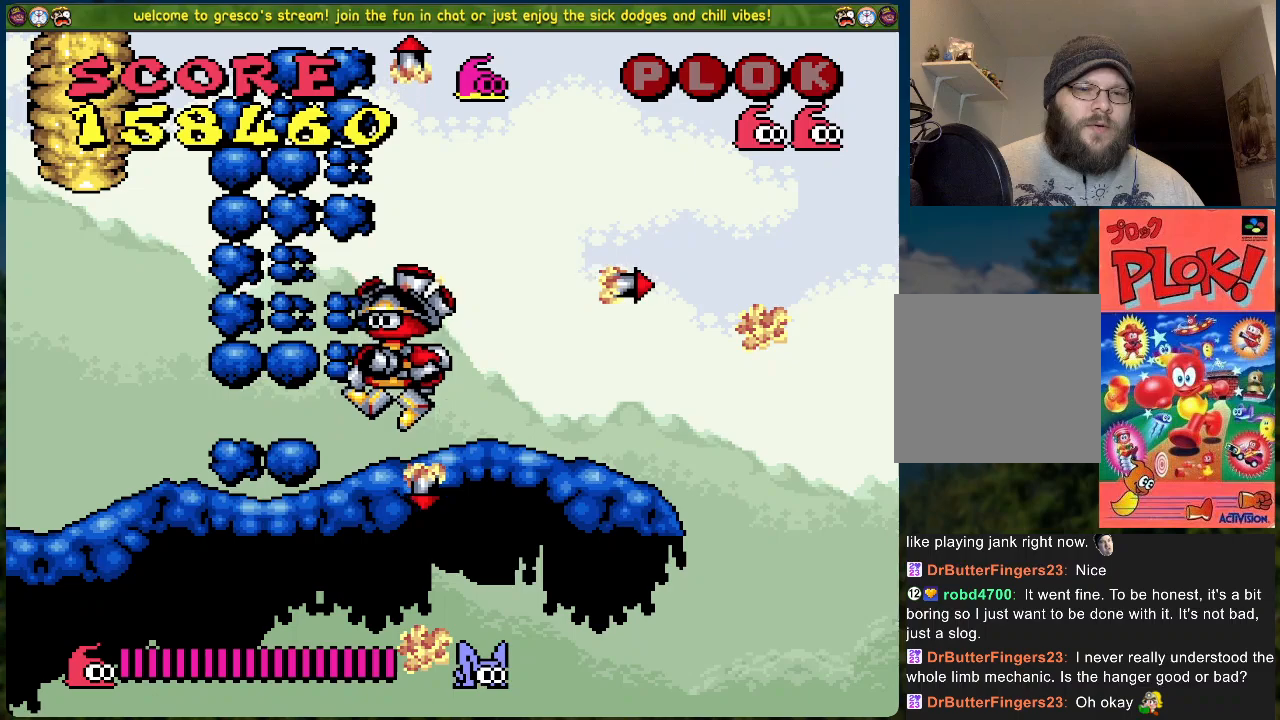
{"buttons": [], "left_stick": "center", "events": [[101, "X", "up"], [184, "X", "down"], [251, "X", "up"], [318, "X", "down"], [435, "X", "up"]]}
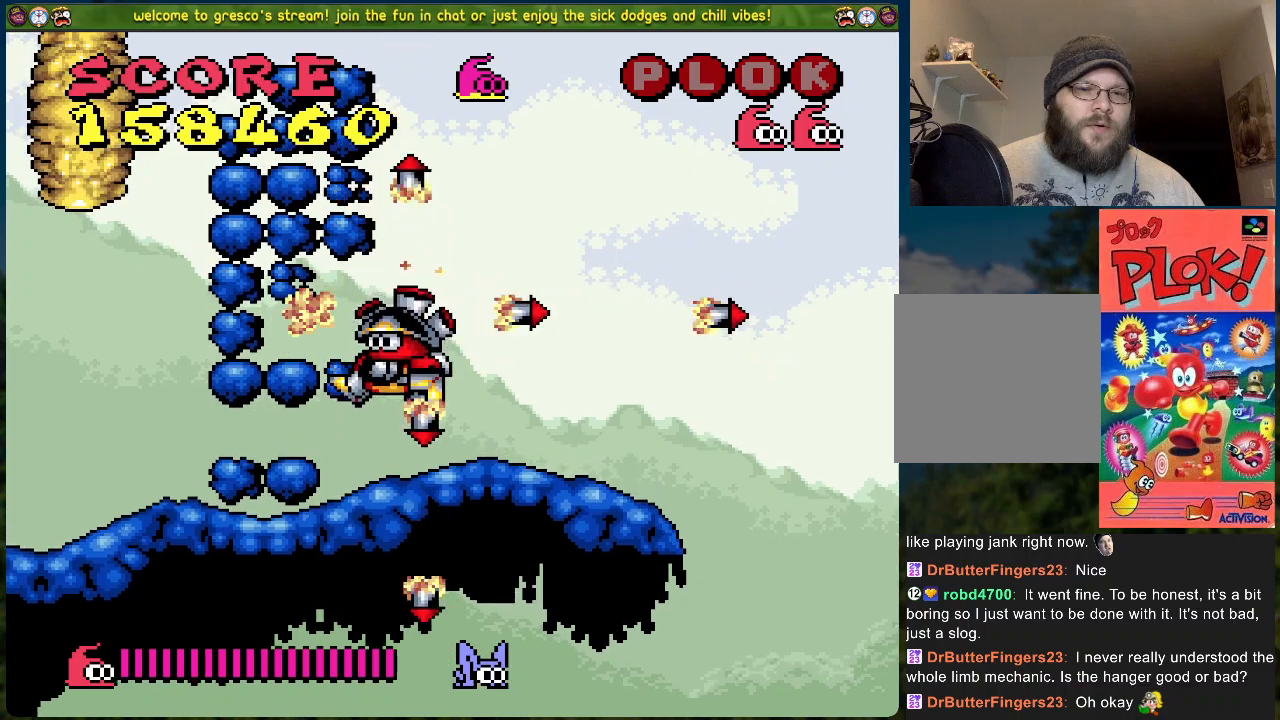
{"buttons": ["X", "DPAD_LEFT"], "left_stick": "center", "events": [[17, "A", "down"], [17, "X", "down"], [67, "DPAD_LEFT", "down"], [100, "A", "up"], [100, "X", "up"], [167, "X", "down"], [234, "X", "up"], [301, "X", "down"], [384, "X", "up"], [468, "X", "down"]]}
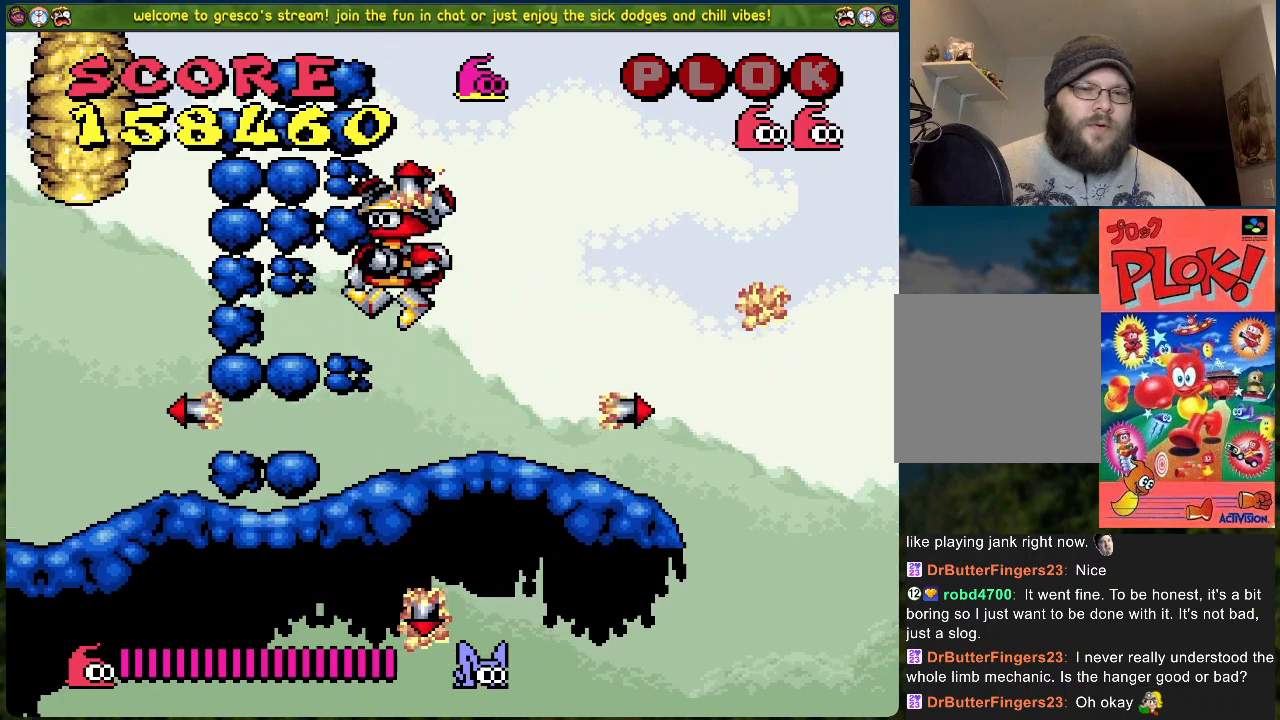
{"buttons": ["X"], "left_stick": "center", "events": [[51, "X", "up"], [134, "X", "down"], [234, "DPAD_LEFT", "up"], [234, "X", "up"], [301, "A", "down"], [318, "X", "down"], [385, "A", "up"], [402, "X", "up"], [452, "X", "down"]]}
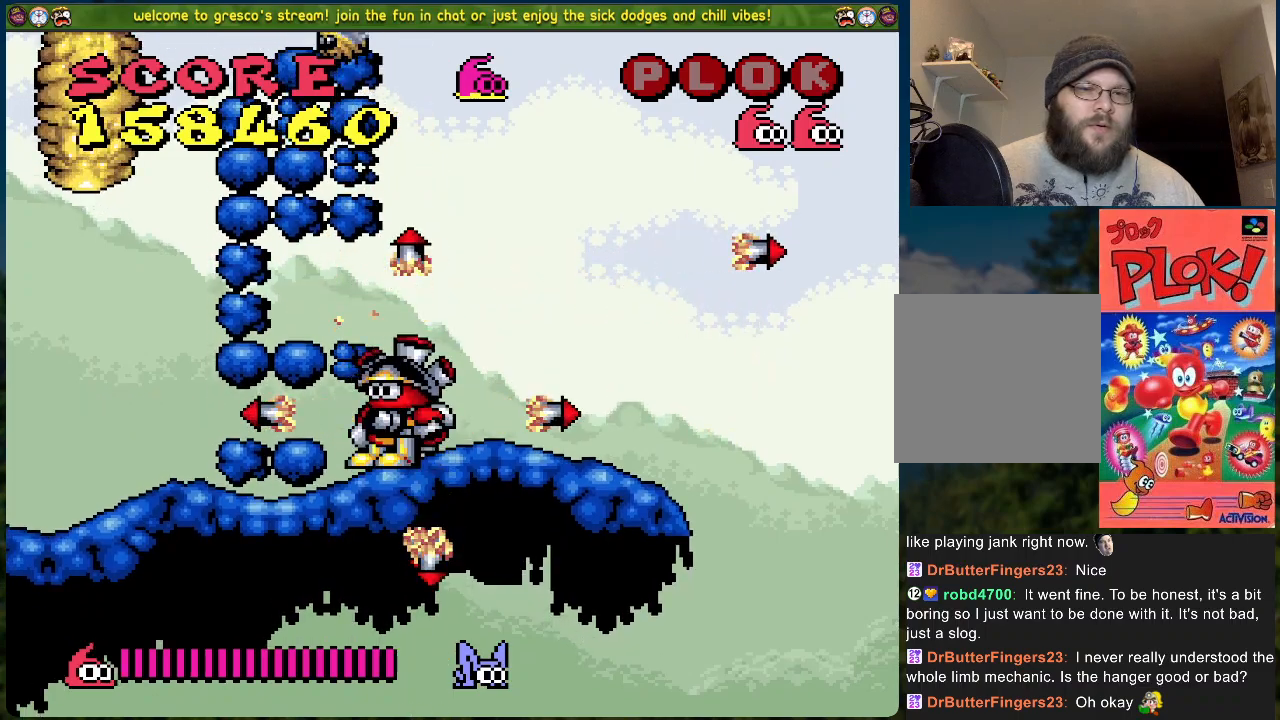
{"buttons": ["DPAD_LEFT"], "left_stick": "center", "events": [[17, "X", "up"], [100, "X", "down"], [184, "X", "up"], [301, "X", "down"], [334, "X", "up"], [485, "DPAD_LEFT", "down"]]}
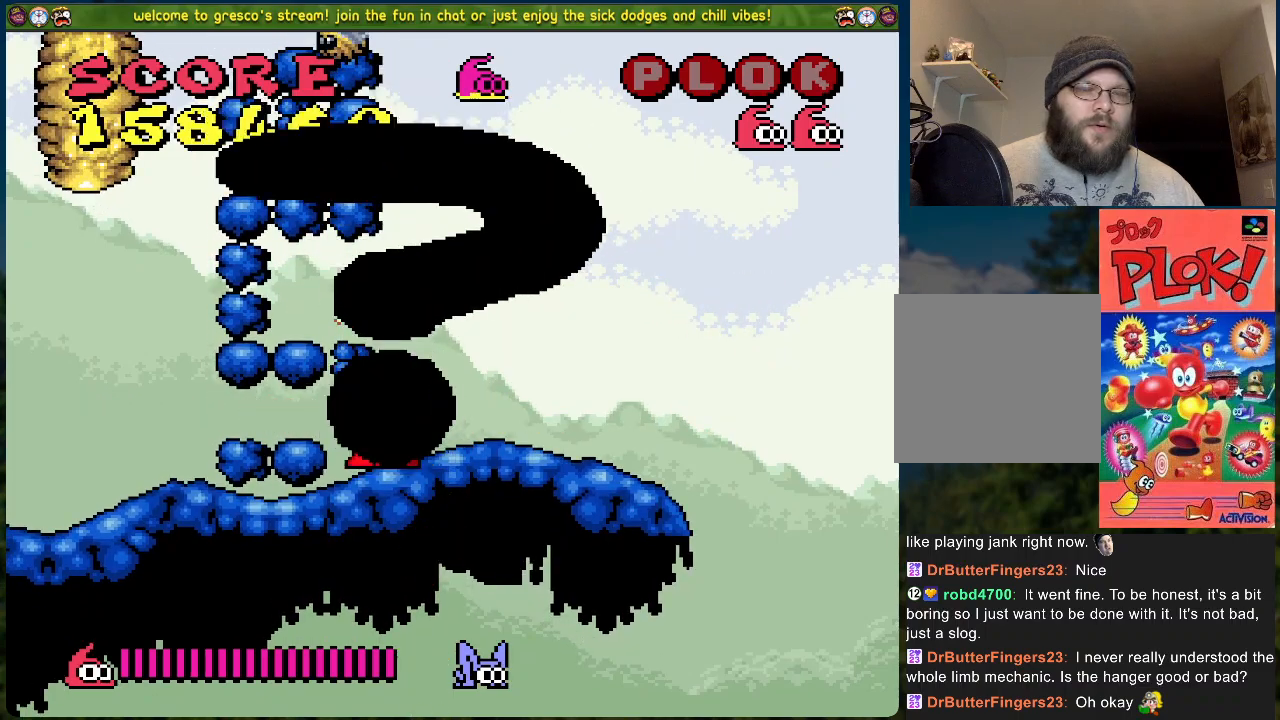
{"buttons": [], "left_stick": "center", "events": [[184, "X", "down"], [251, "X", "up"], [301, "DPAD_LEFT", "up"]]}
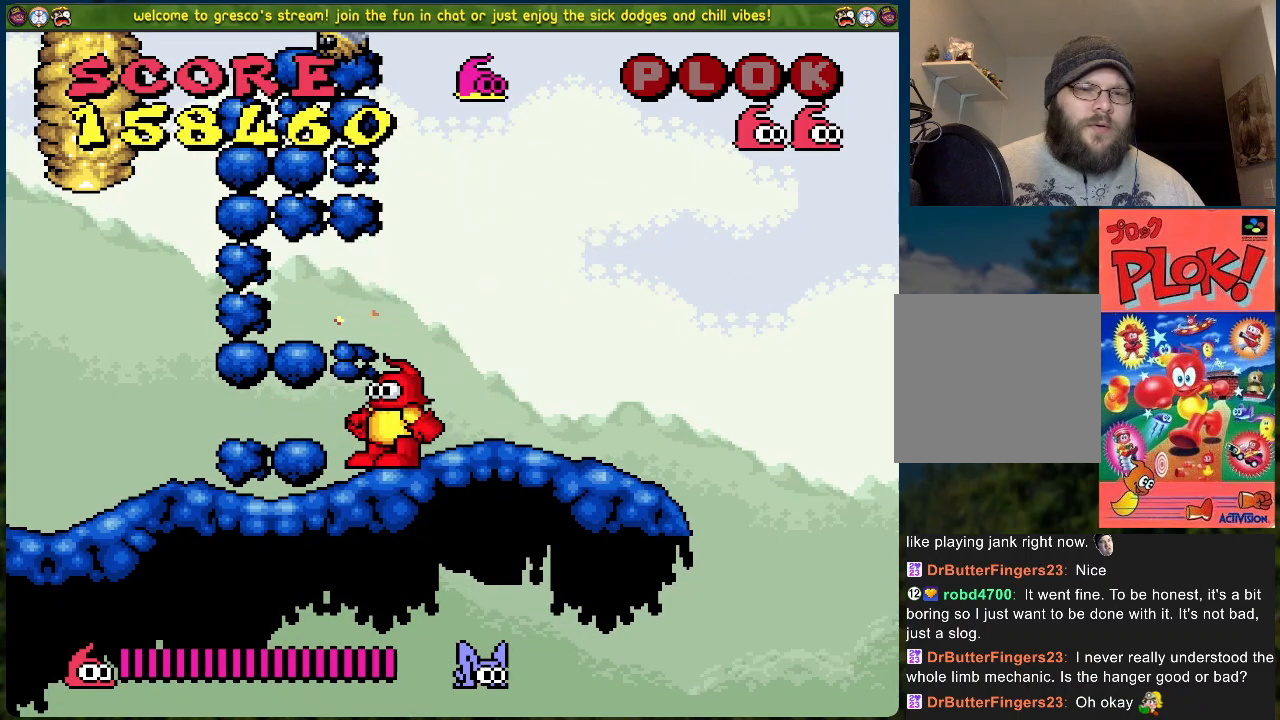
{"buttons": ["X"], "left_stick": "center", "events": [[234, "DPAD_RIGHT", "down"], [301, "DPAD_RIGHT", "up"], [317, "X", "down"]]}